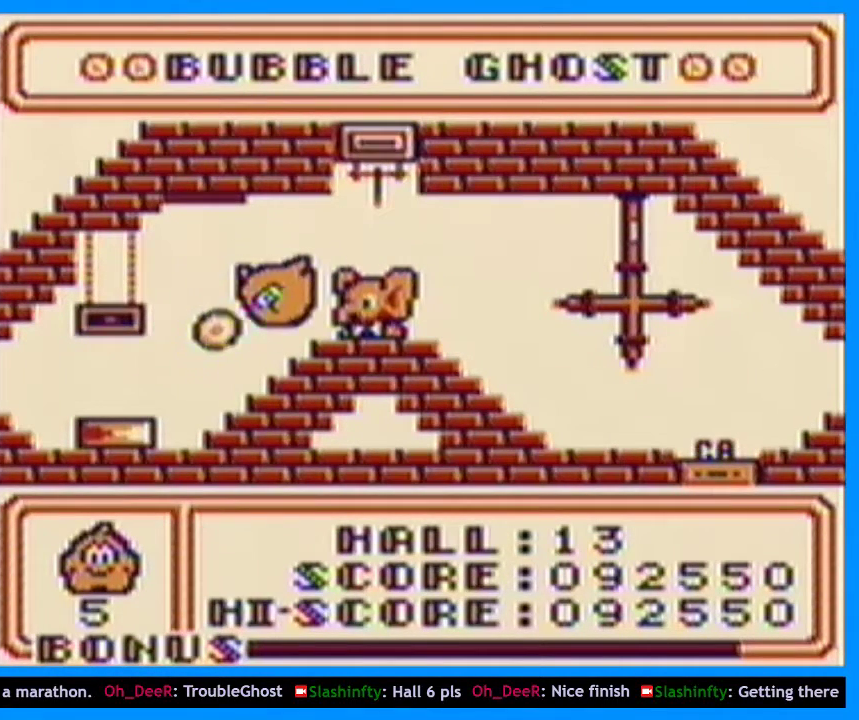
Gameplay with a controller (Xbox layout); each line is a JSON object with the inputs held at the frame after it. "events" lists button and stick changes between this image and that frame as [ms after this image, input, new state], when the widget could be followed in between. Not read: L2 L3 R2 R3.
{"buttons": [], "events": [[33, "DPAD_DOWN", "down"], [233, "DPAD_DOWN", "up"]]}
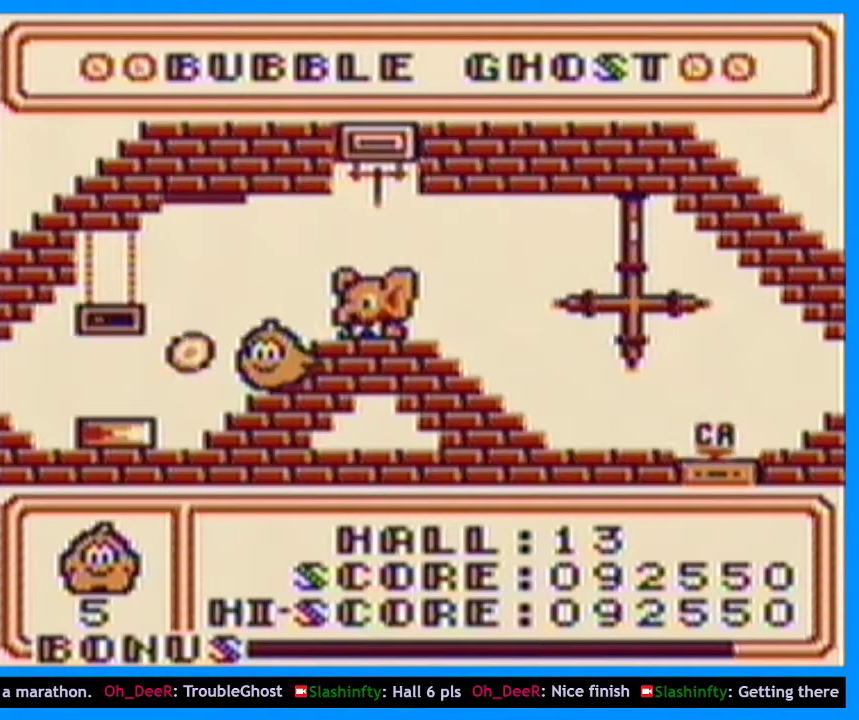
{"buttons": ["B"], "events": [[200, "DPAD_LEFT", "down"], [300, "B", "down"], [367, "DPAD_LEFT", "up"]]}
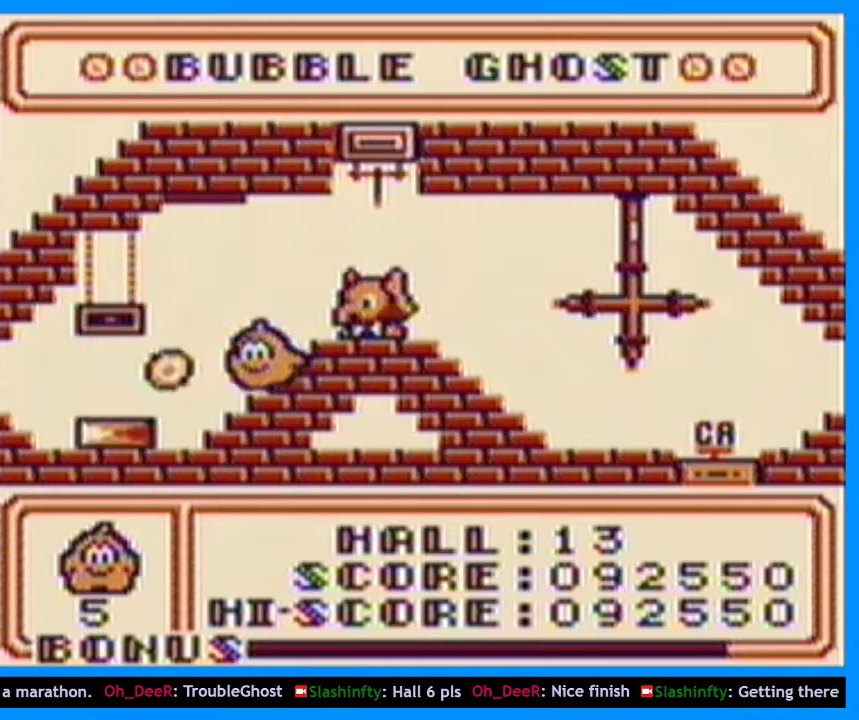
{"buttons": ["B"], "events": [[67, "DPAD_LEFT", "down"], [200, "DPAD_LEFT", "up"], [333, "DPAD_LEFT", "down"], [467, "DPAD_LEFT", "up"]]}
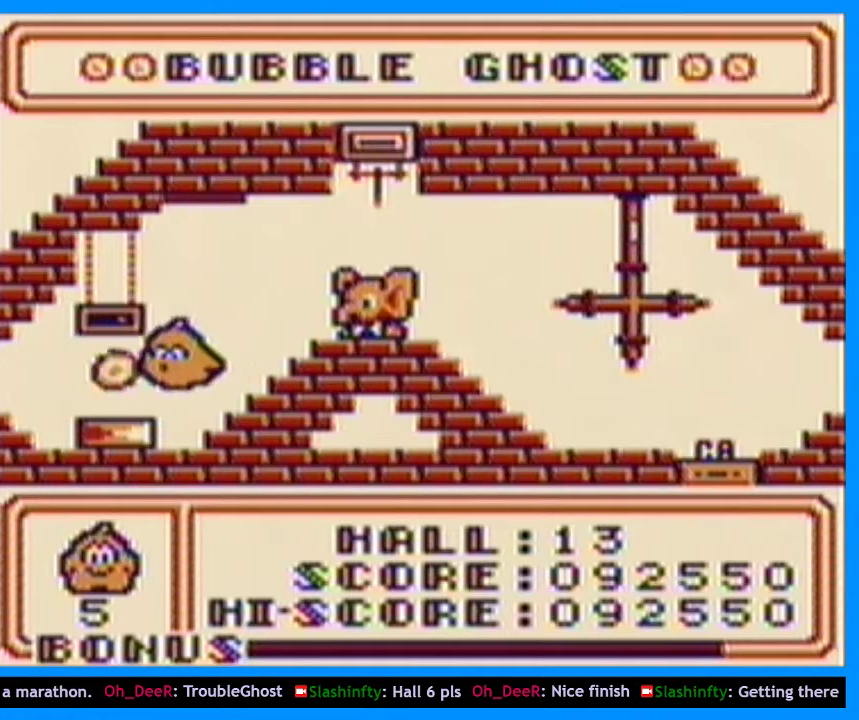
{"buttons": ["B", "DPAD_LEFT"], "events": [[67, "DPAD_LEFT", "down"], [167, "DPAD_LEFT", "up"], [267, "DPAD_LEFT", "down"], [367, "DPAD_LEFT", "up"], [500, "DPAD_LEFT", "down"]]}
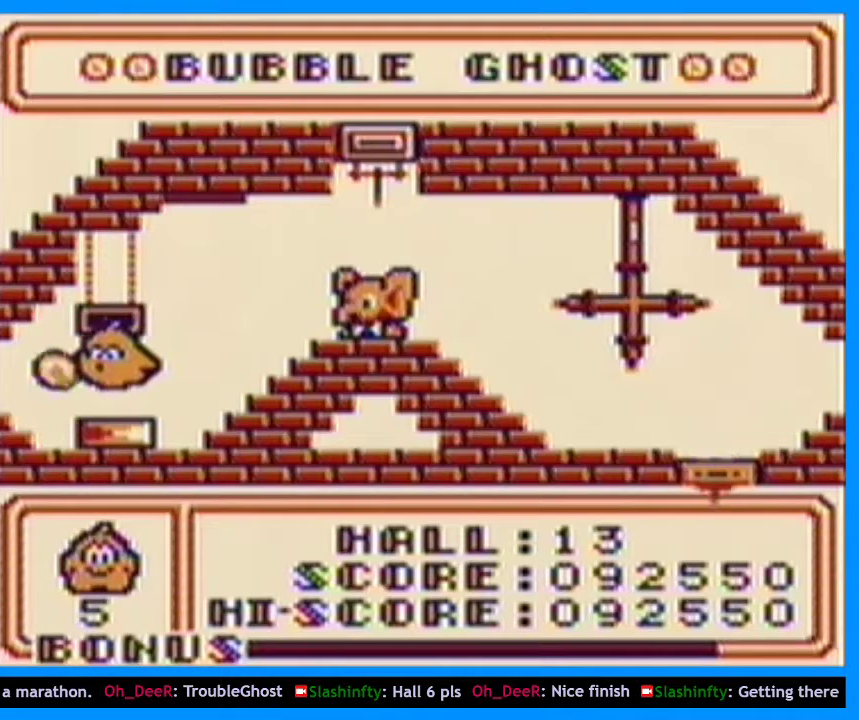
{"buttons": [], "events": [[67, "DPAD_LEFT", "up"], [200, "DPAD_LEFT", "down"], [300, "DPAD_LEFT", "up"], [500, "B", "up"]]}
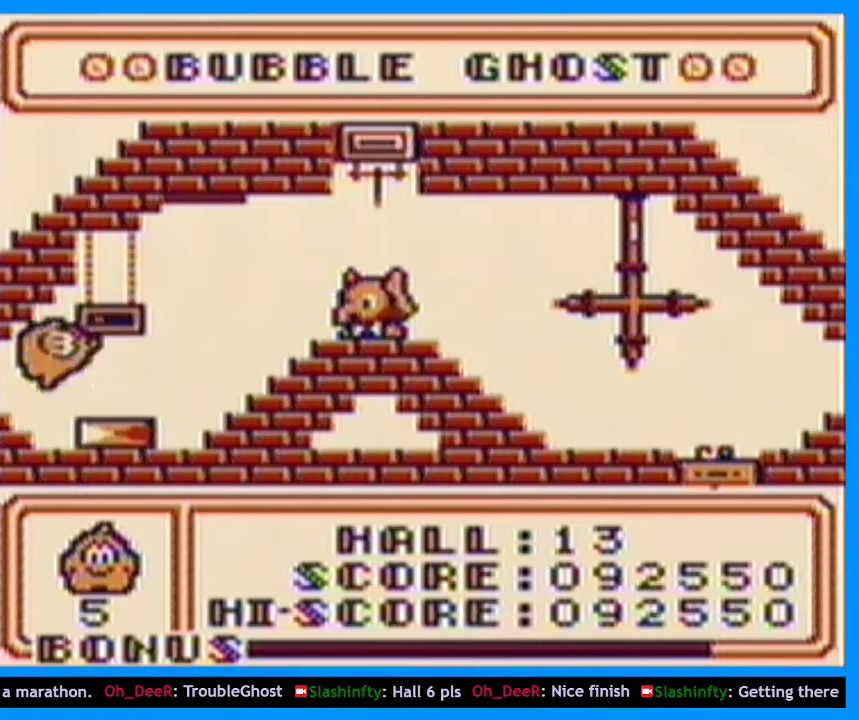
{"buttons": [], "events": []}
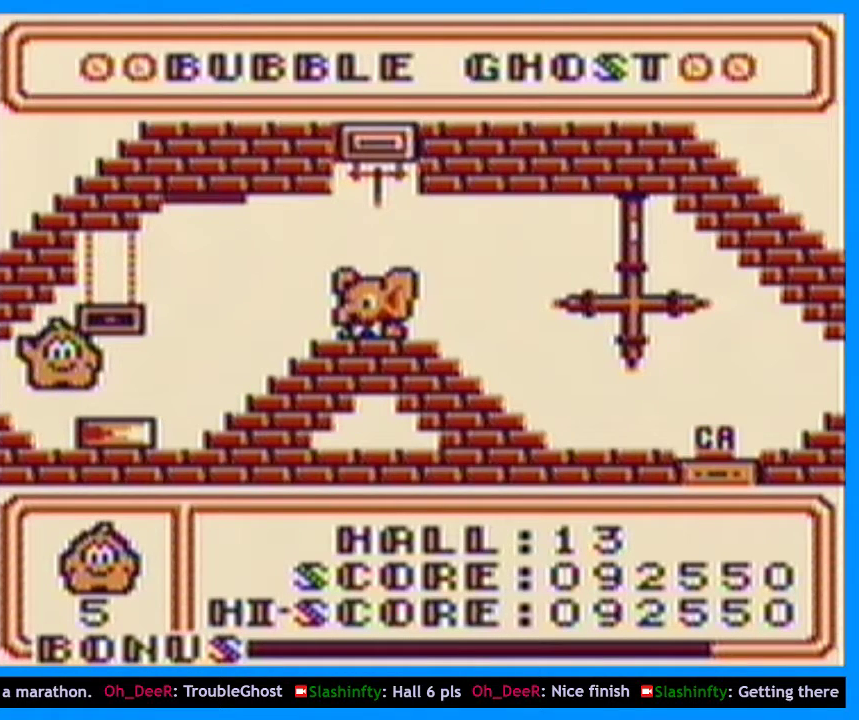
{"buttons": [], "events": []}
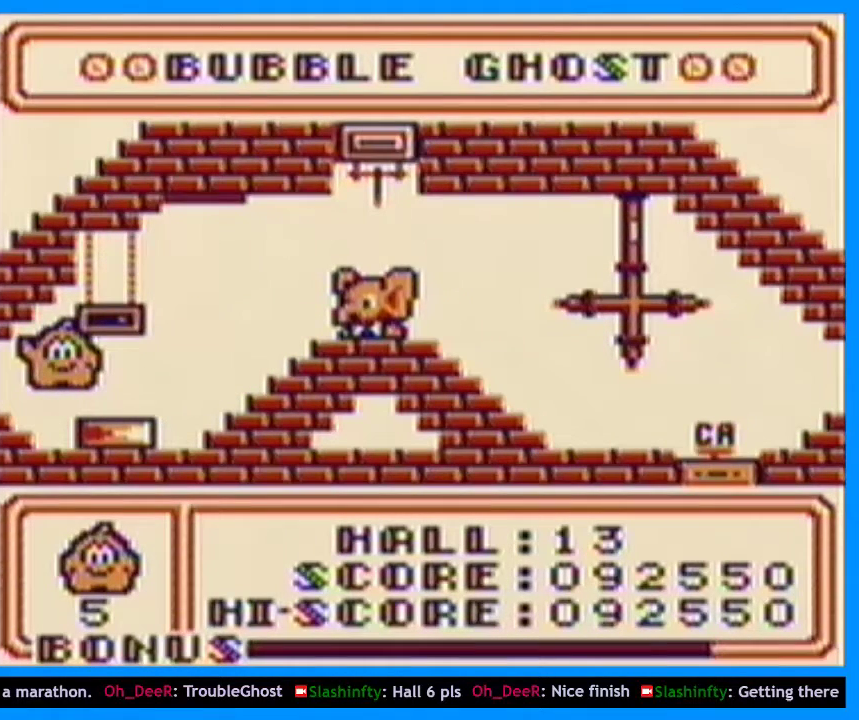
{"buttons": [], "events": []}
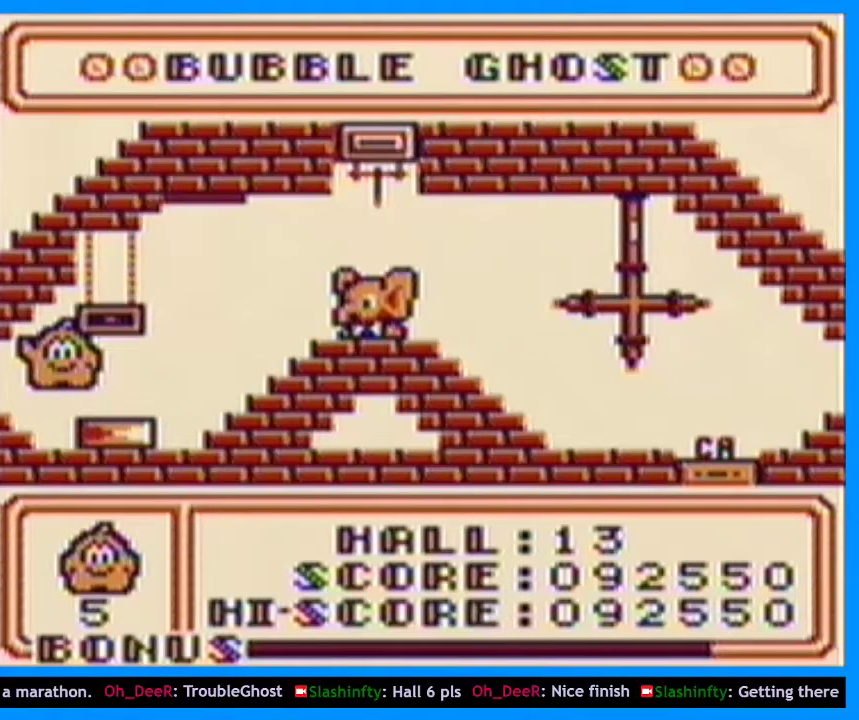
{"buttons": [], "events": []}
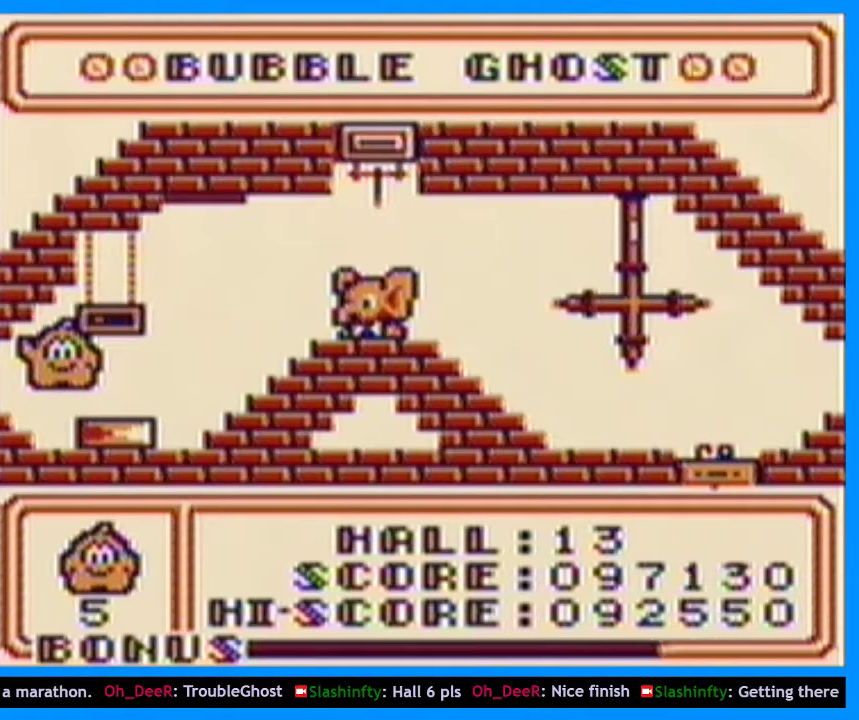
{"buttons": [], "events": []}
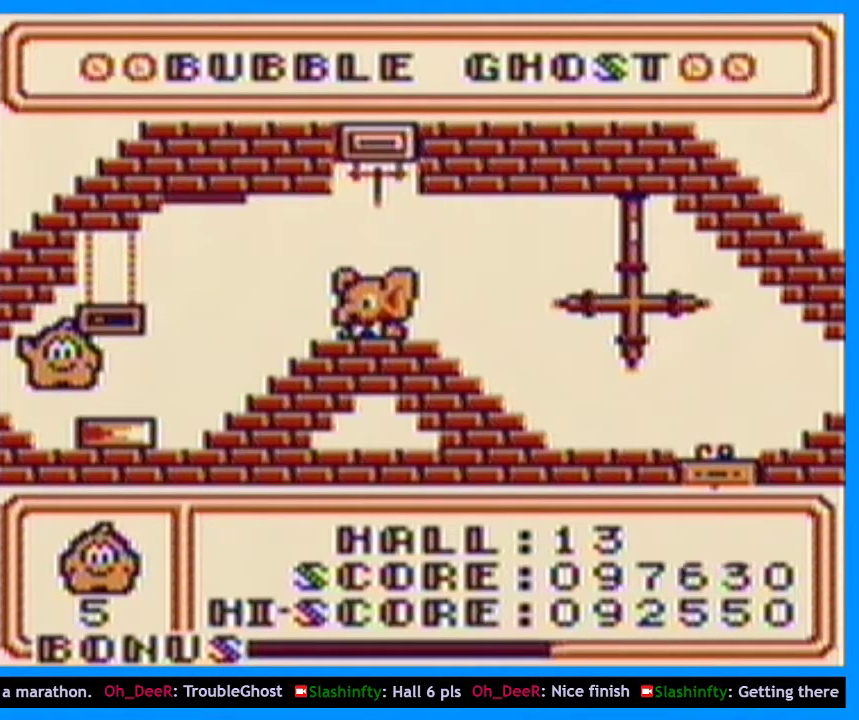
{"buttons": [], "events": []}
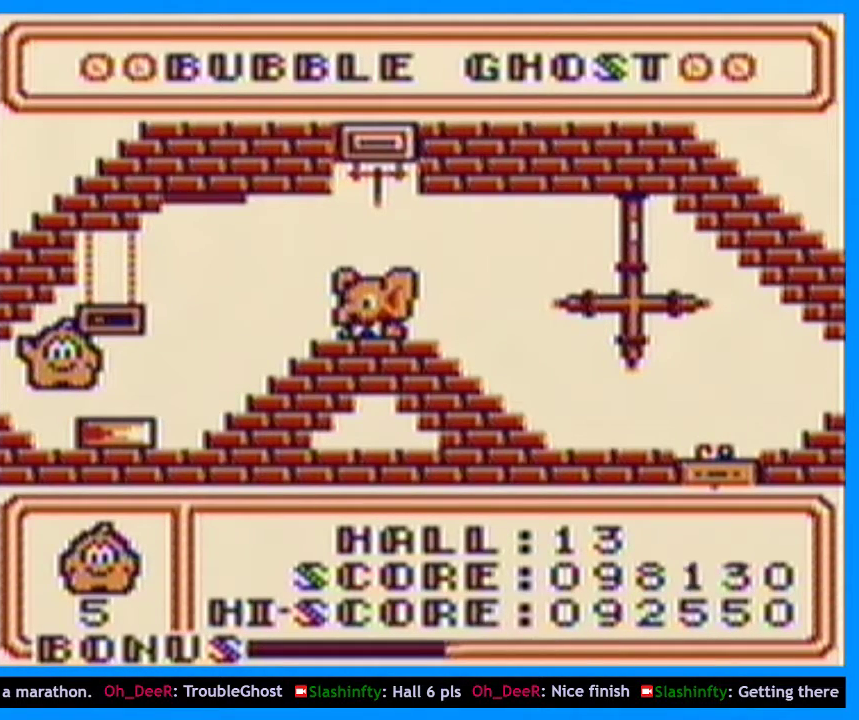
{"buttons": [], "events": []}
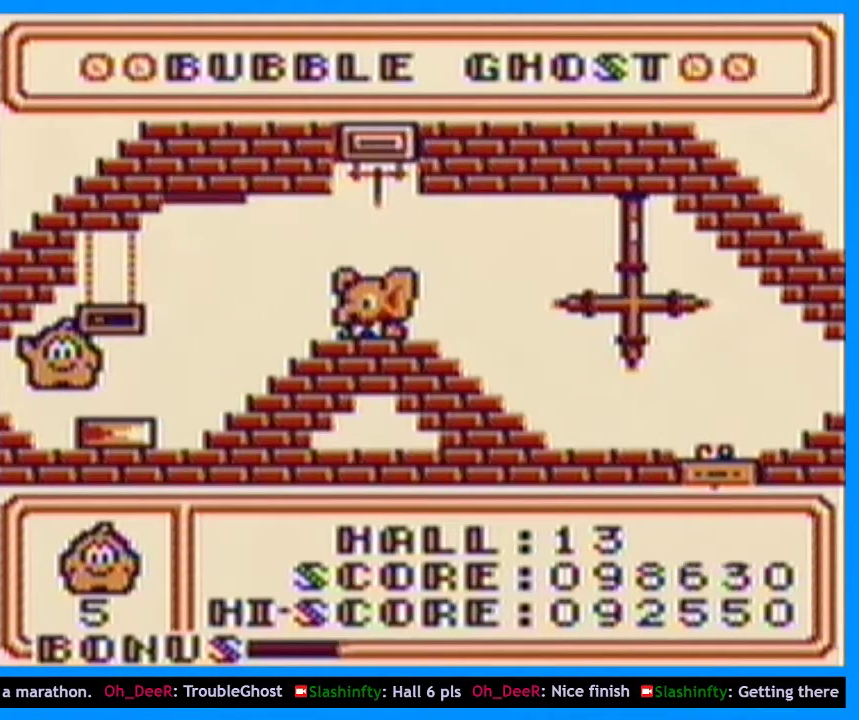
{"buttons": [], "events": []}
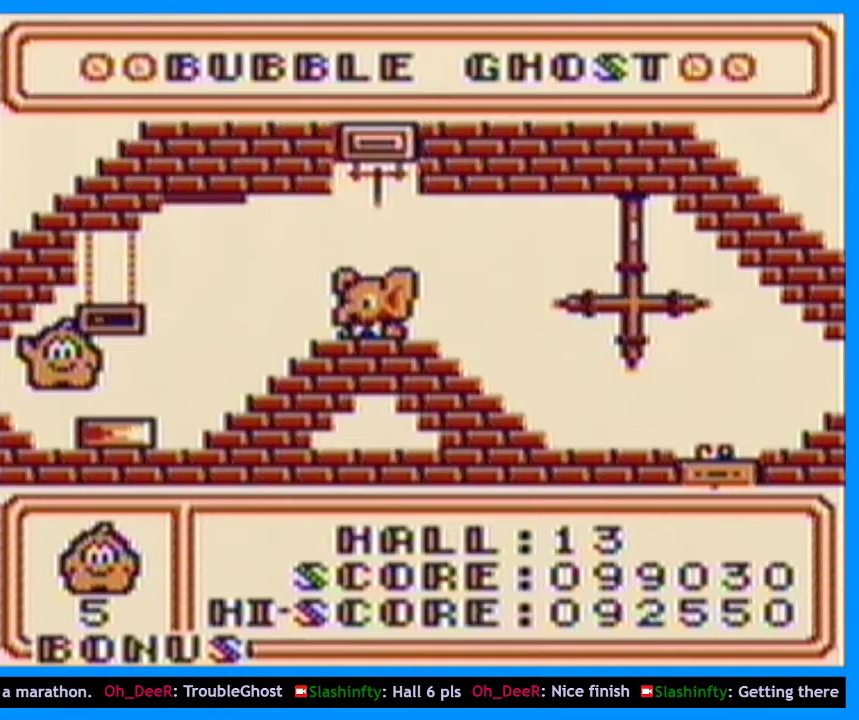
{"buttons": ["B"], "events": [[267, "B", "down"]]}
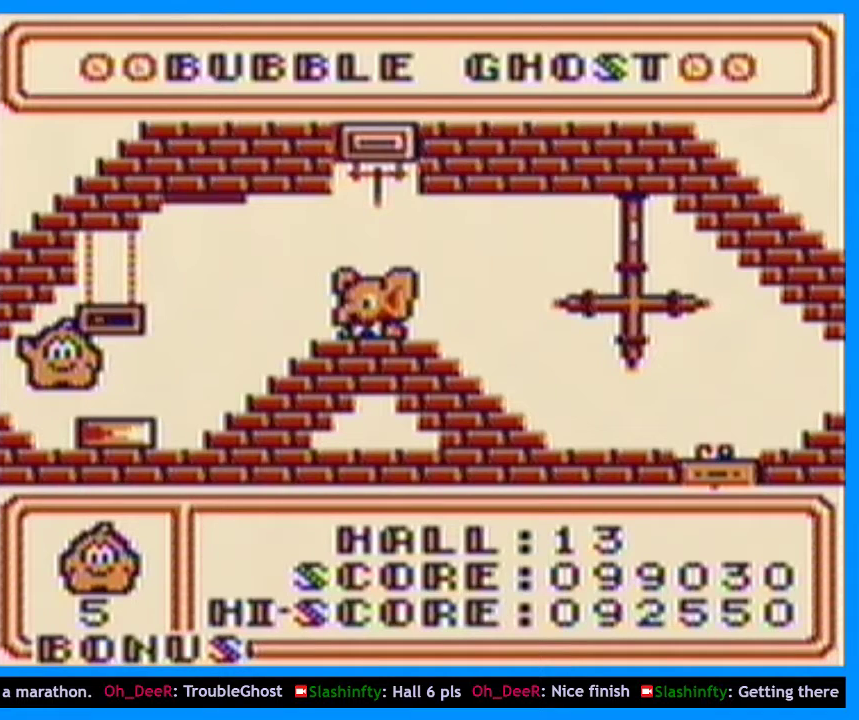
{"buttons": ["B", "DPAD_LEFT"], "events": [[500, "DPAD_LEFT", "down"]]}
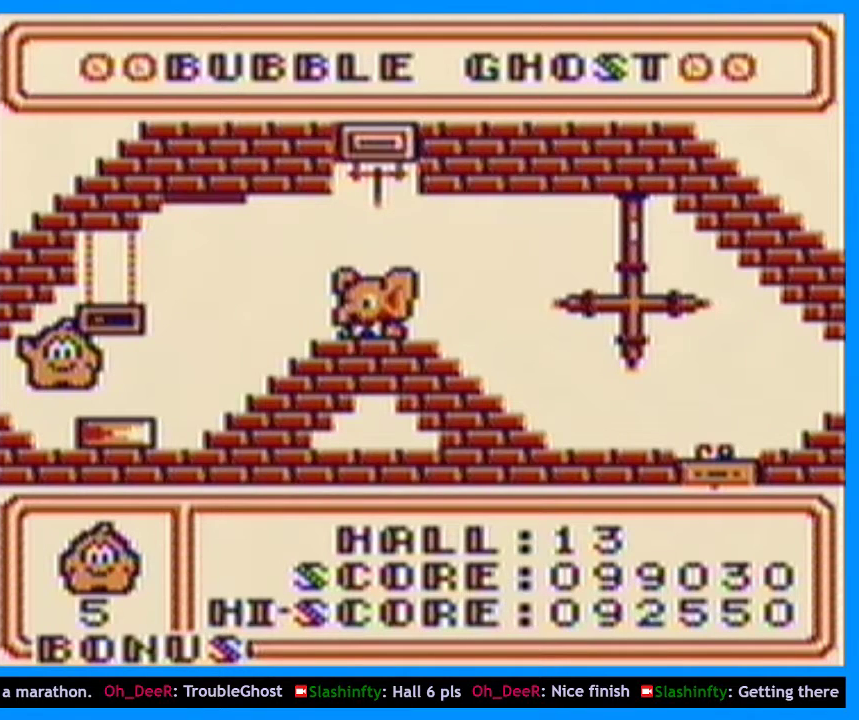
{"buttons": ["B"], "events": [[133, "DPAD_LEFT", "up"], [333, "DPAD_LEFT", "down"], [467, "DPAD_LEFT", "up"]]}
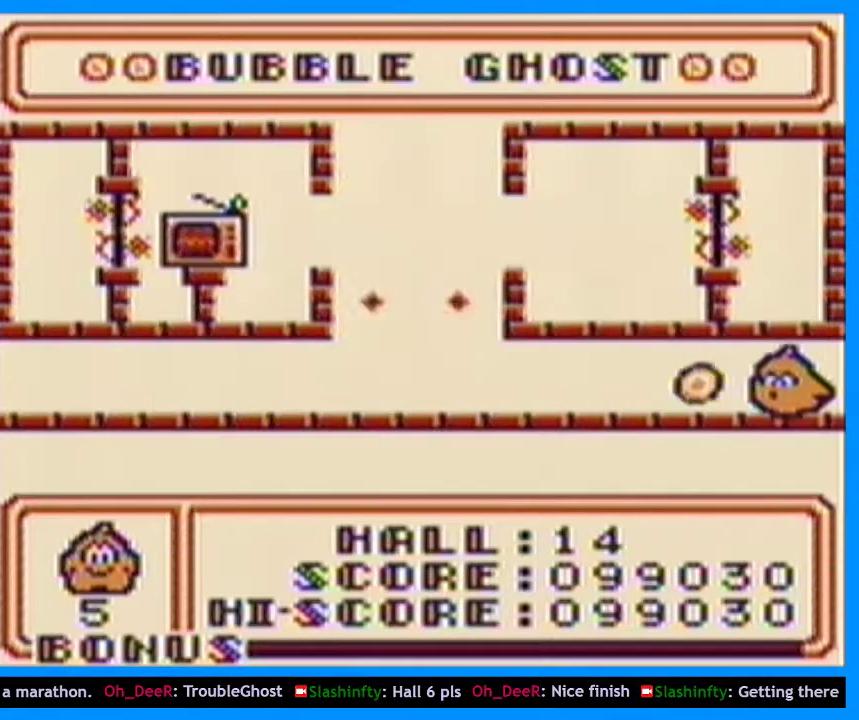
{"buttons": ["B", "DPAD_LEFT"], "events": [[67, "DPAD_LEFT", "down"], [133, "DPAD_LEFT", "up"], [233, "DPAD_LEFT", "down"], [367, "DPAD_LEFT", "up"], [467, "DPAD_LEFT", "down"]]}
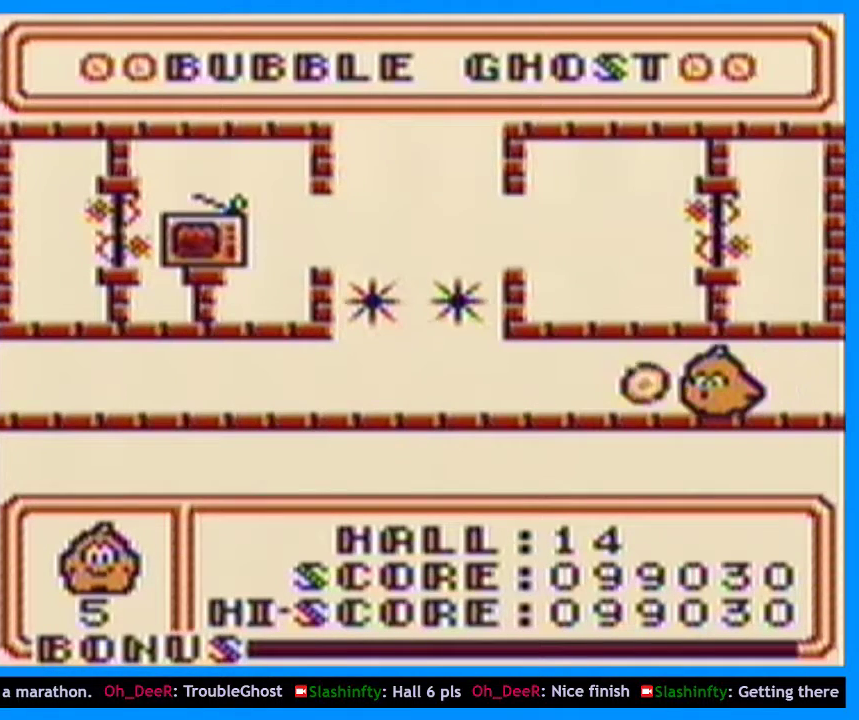
{"buttons": ["B"], "events": [[67, "DPAD_LEFT", "up"], [200, "DPAD_LEFT", "down"], [267, "DPAD_LEFT", "up"], [400, "DPAD_LEFT", "down"], [500, "DPAD_LEFT", "up"]]}
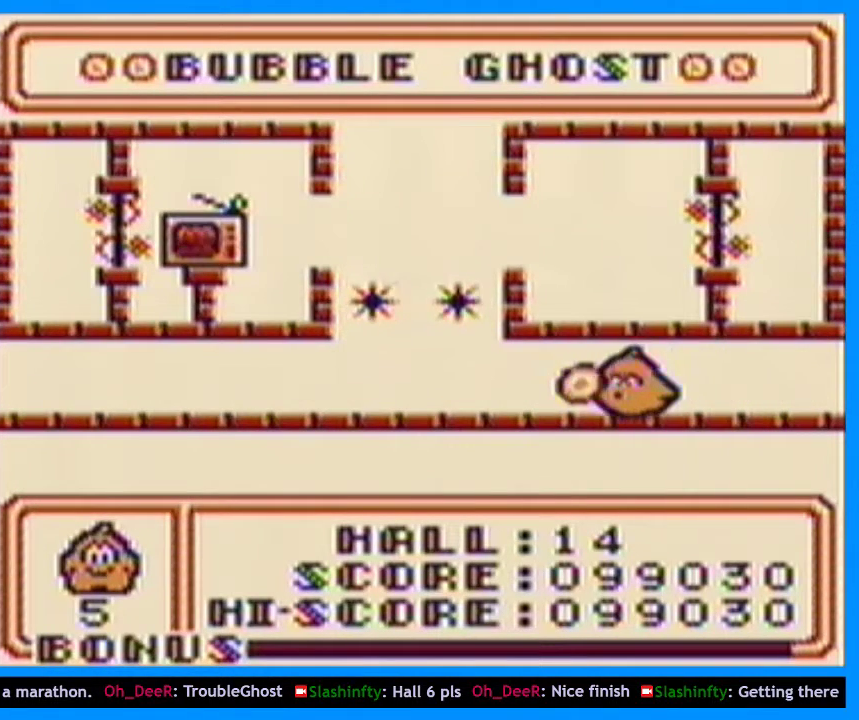
{"buttons": [], "events": [[167, "DPAD_LEFT", "down"], [267, "DPAD_LEFT", "up"], [333, "DPAD_LEFT", "down"], [433, "B", "up"], [433, "DPAD_LEFT", "up"]]}
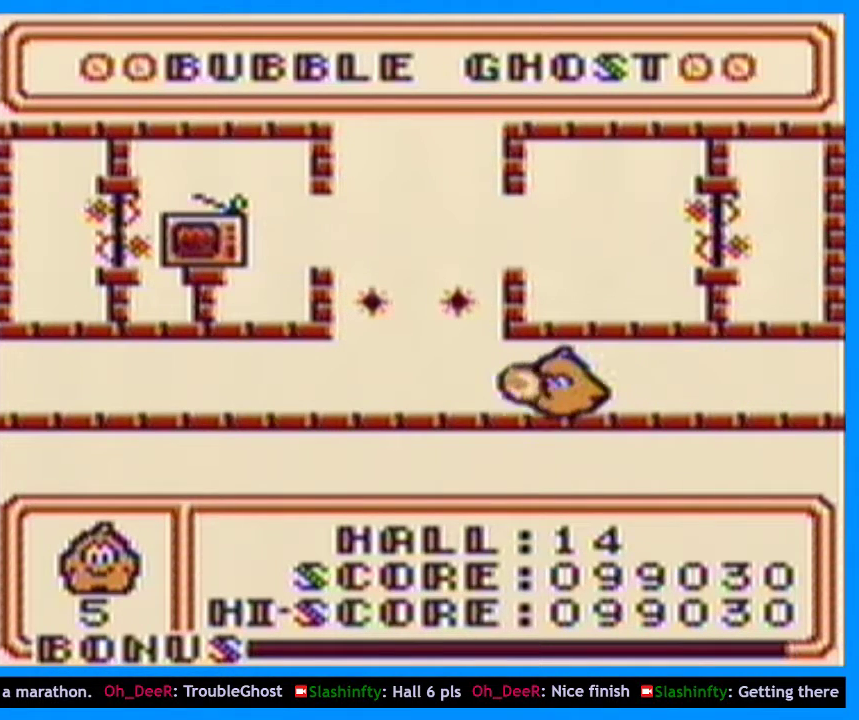
{"buttons": ["DPAD_DOWN", "DPAD_LEFT"], "events": [[233, "DPAD_LEFT", "down"], [267, "DPAD_DOWN", "down"]]}
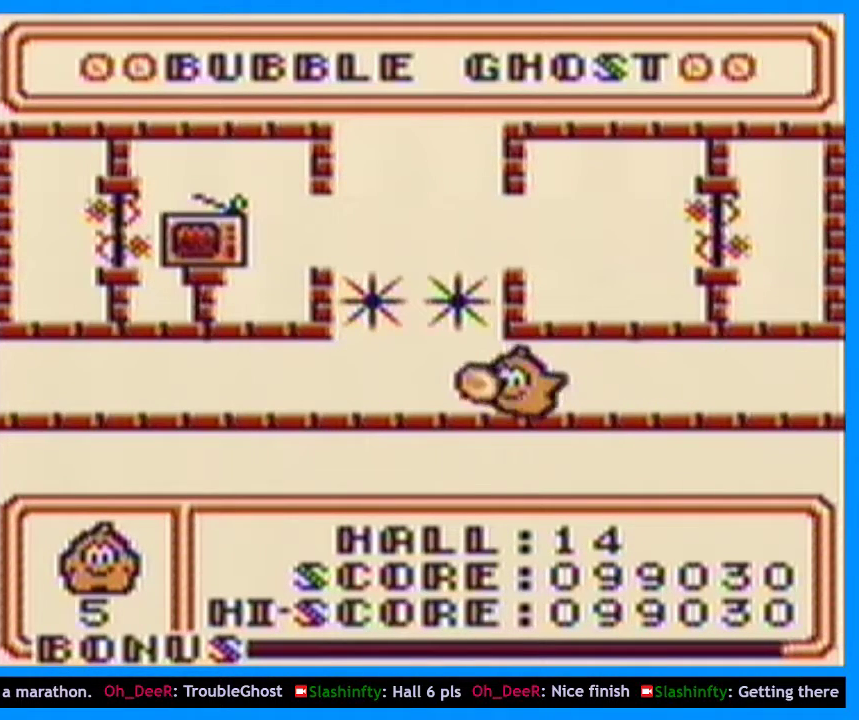
{"buttons": [], "events": [[67, "DPAD_DOWN", "up"], [67, "DPAD_LEFT", "up"]]}
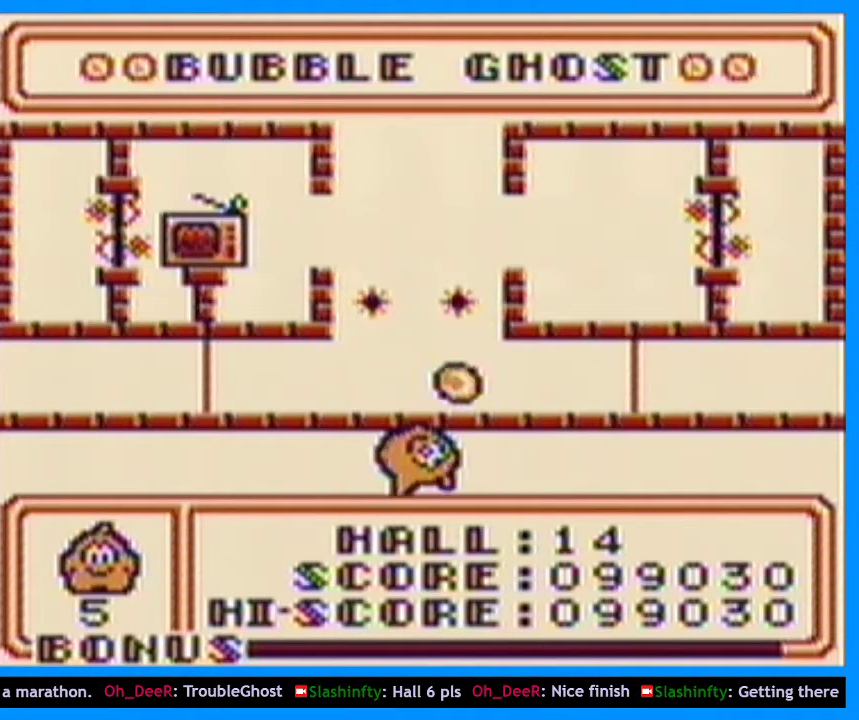
{"buttons": [], "events": []}
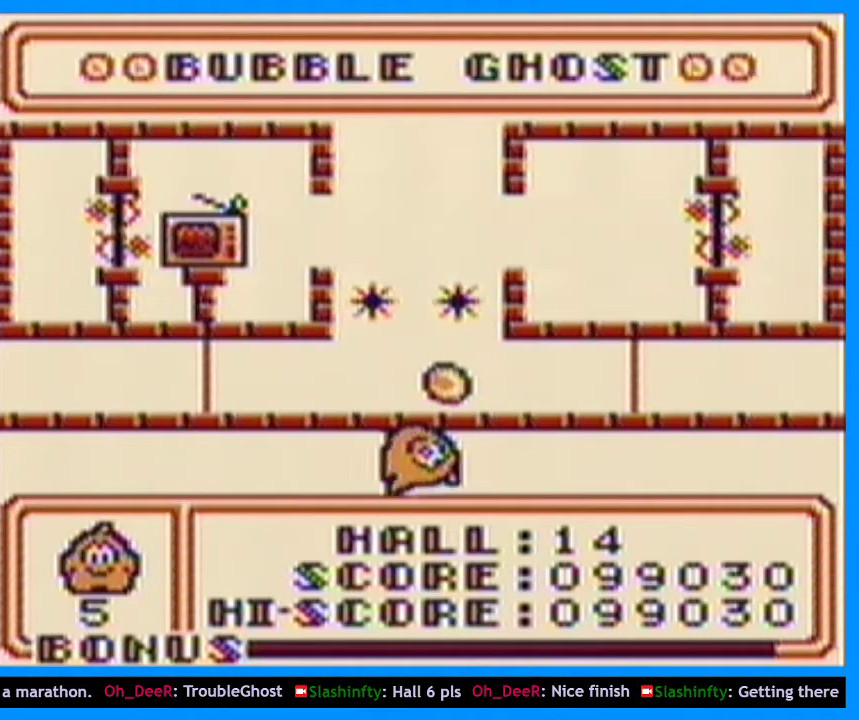
{"buttons": [], "events": []}
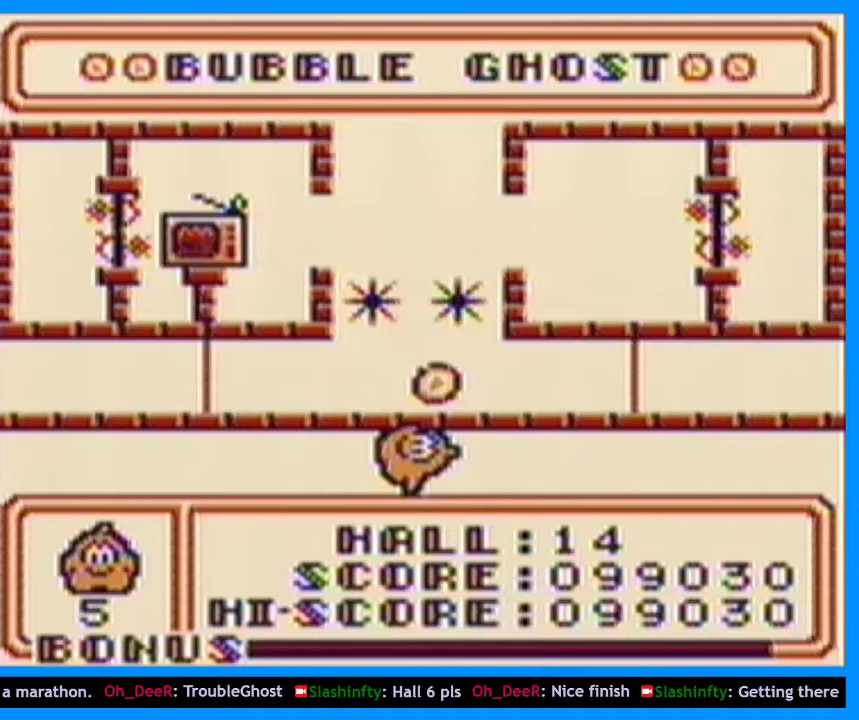
{"buttons": [], "events": []}
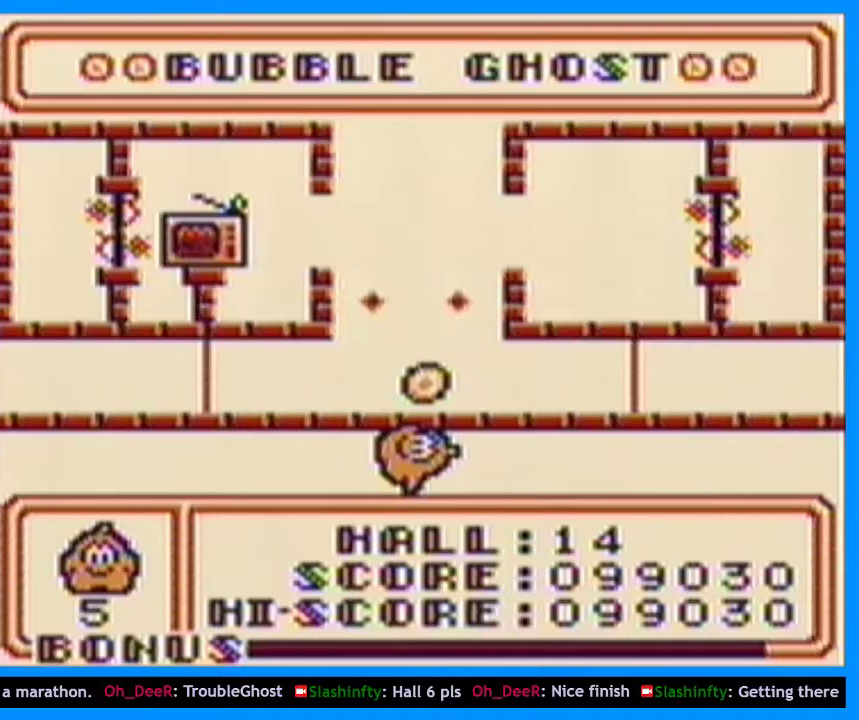
{"buttons": ["B"], "events": [[300, "B", "down"], [300, "DPAD_UP", "down"], [433, "DPAD_UP", "up"]]}
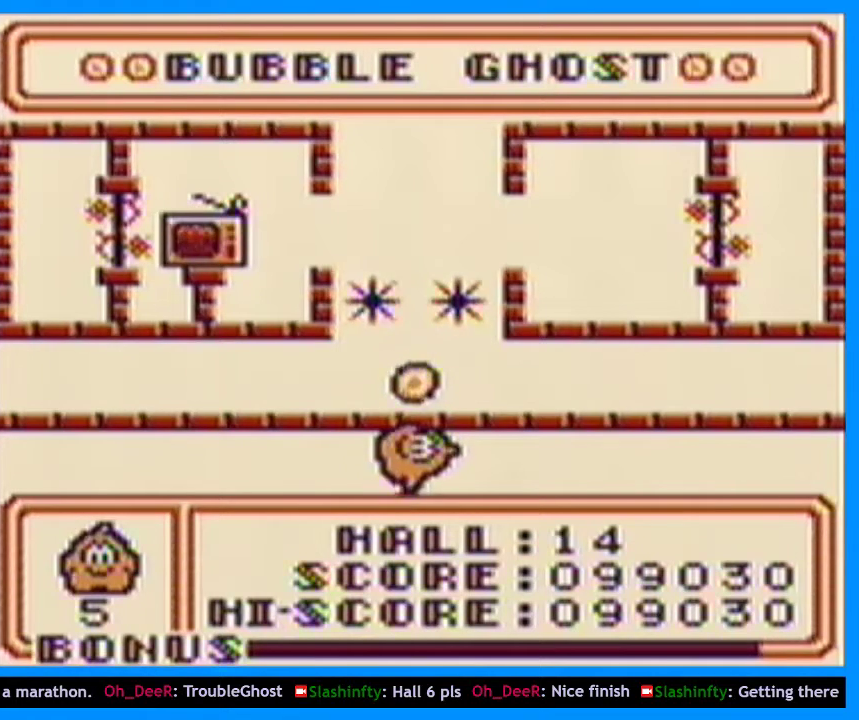
{"buttons": ["B", "DPAD_UP"], "events": [[67, "DPAD_UP", "down"], [167, "DPAD_UP", "up"], [300, "DPAD_UP", "down"], [367, "DPAD_UP", "up"], [500, "DPAD_UP", "down"]]}
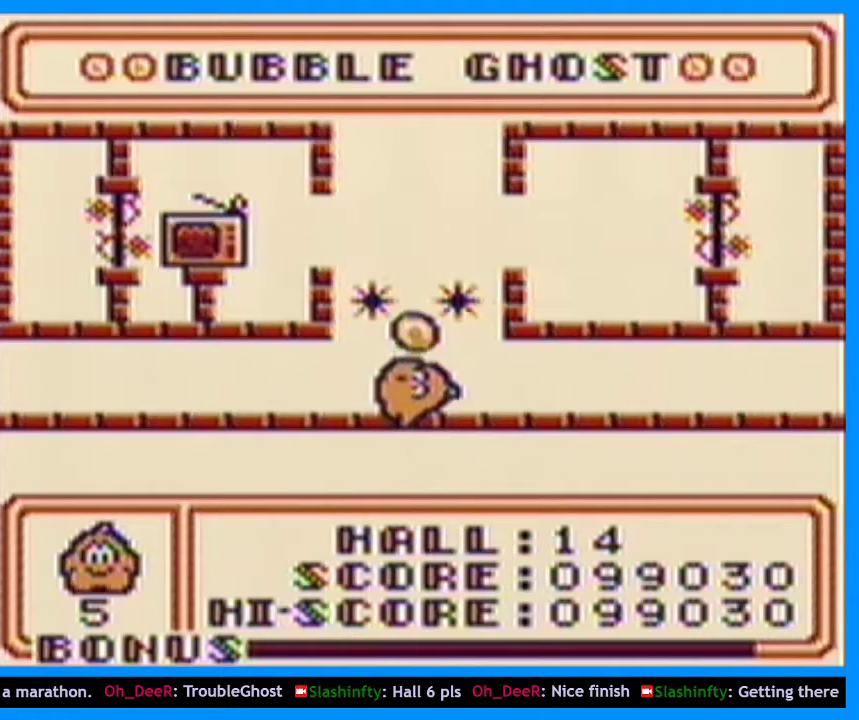
{"buttons": ["B"], "events": [[100, "DPAD_UP", "up"], [367, "DPAD_UP", "down"], [467, "DPAD_UP", "up"]]}
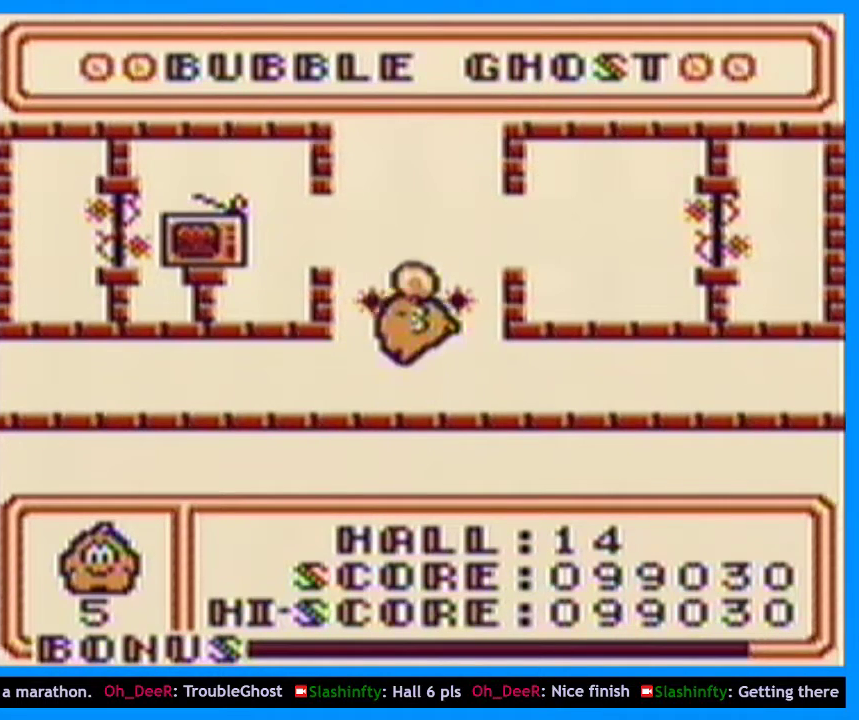
{"buttons": ["B", "DPAD_UP"], "events": [[67, "DPAD_UP", "down"], [133, "DPAD_UP", "up"], [233, "DPAD_UP", "down"], [333, "DPAD_UP", "up"], [433, "DPAD_UP", "down"]]}
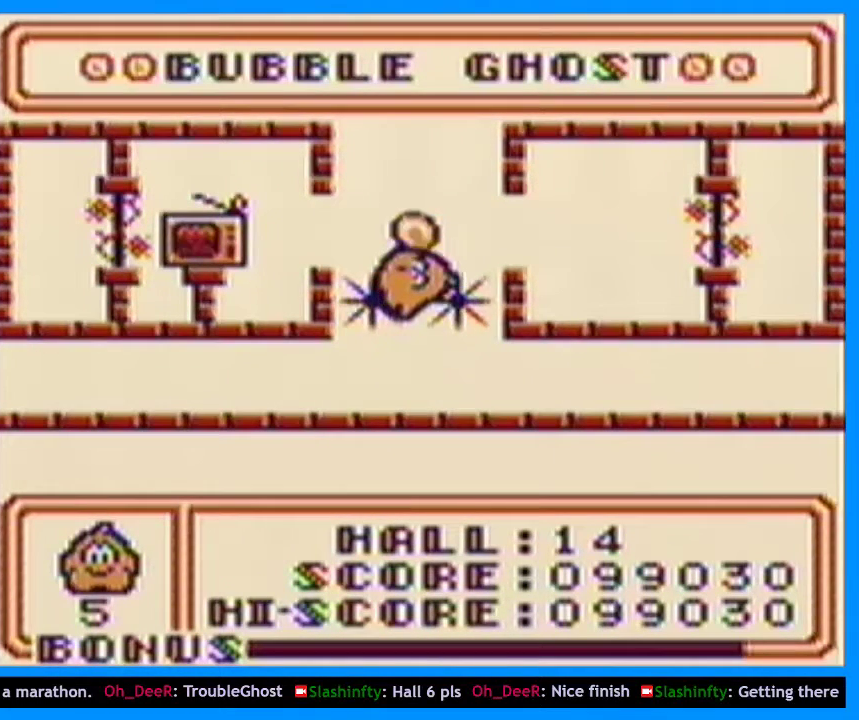
{"buttons": ["B", "DPAD_UP"], "events": [[33, "DPAD_UP", "up"], [300, "DPAD_UP", "down"], [400, "DPAD_UP", "up"], [500, "DPAD_UP", "down"]]}